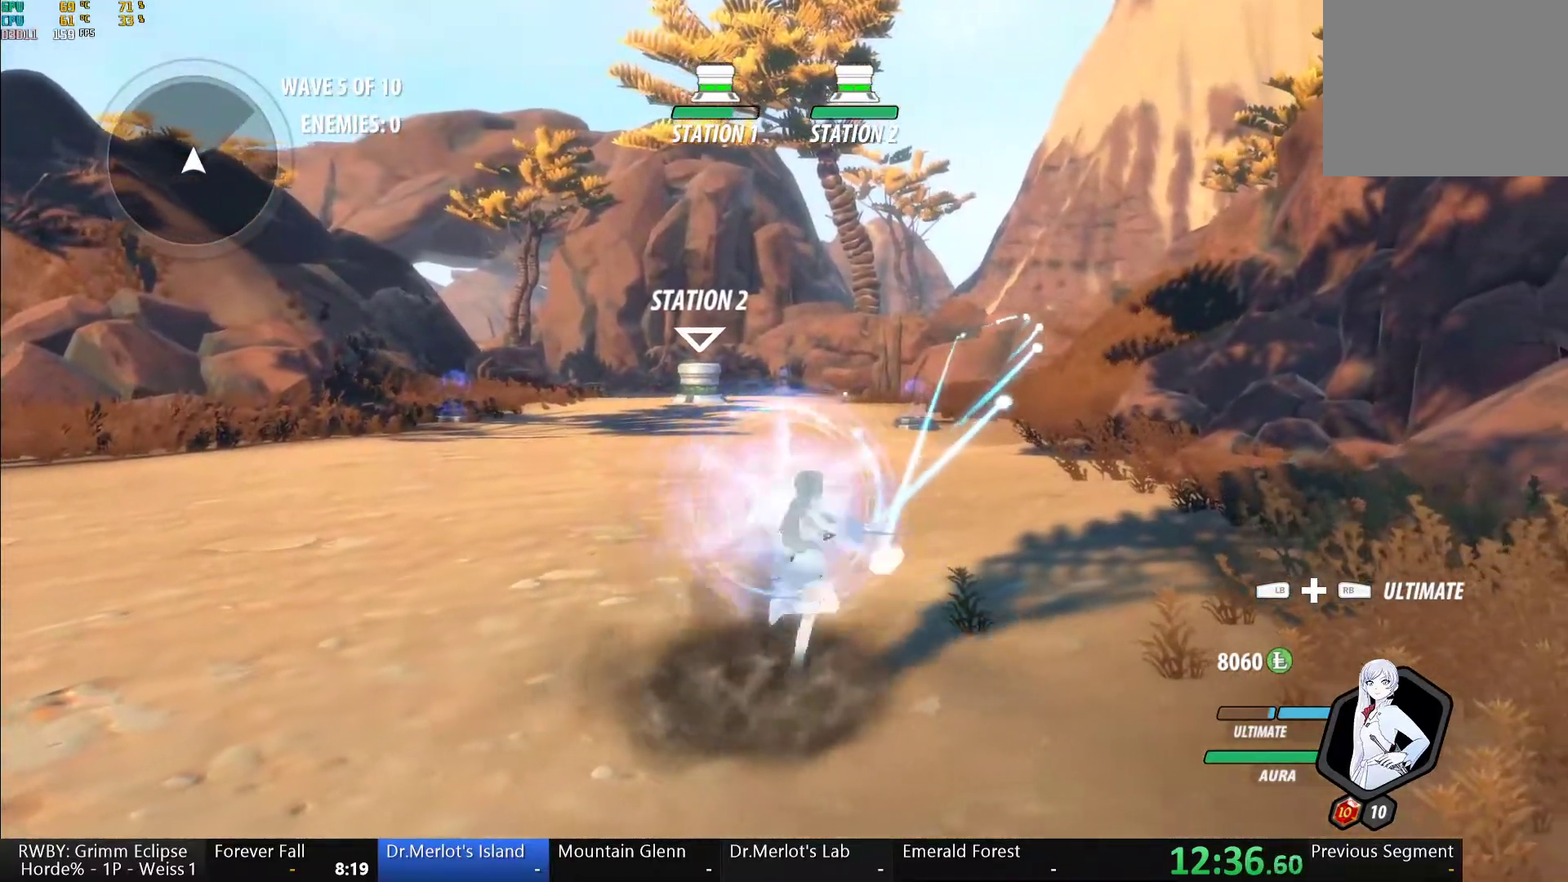
Gameplay with a controller (Xbox layout); each line is a JSON object with the inputs held at the frame after it. "button_events" lists button changes between this image and that frame as [ms after this image, input, new state], when the widget could be followed in between (sticks are given only as held states). This document gives stick clicks only as held states, not as events. Not read: L2 R2.
{"buttons": ["B"], "left_stick": "center", "right_stick": "center", "button_events": [[33, "B", "down"], [83, "B", "up"], [117, "A", "down"], [183, "A", "up"], [233, "B", "down"], [300, "B", "up"], [333, "A", "down"], [400, "A", "up"], [467, "B", "down"]]}
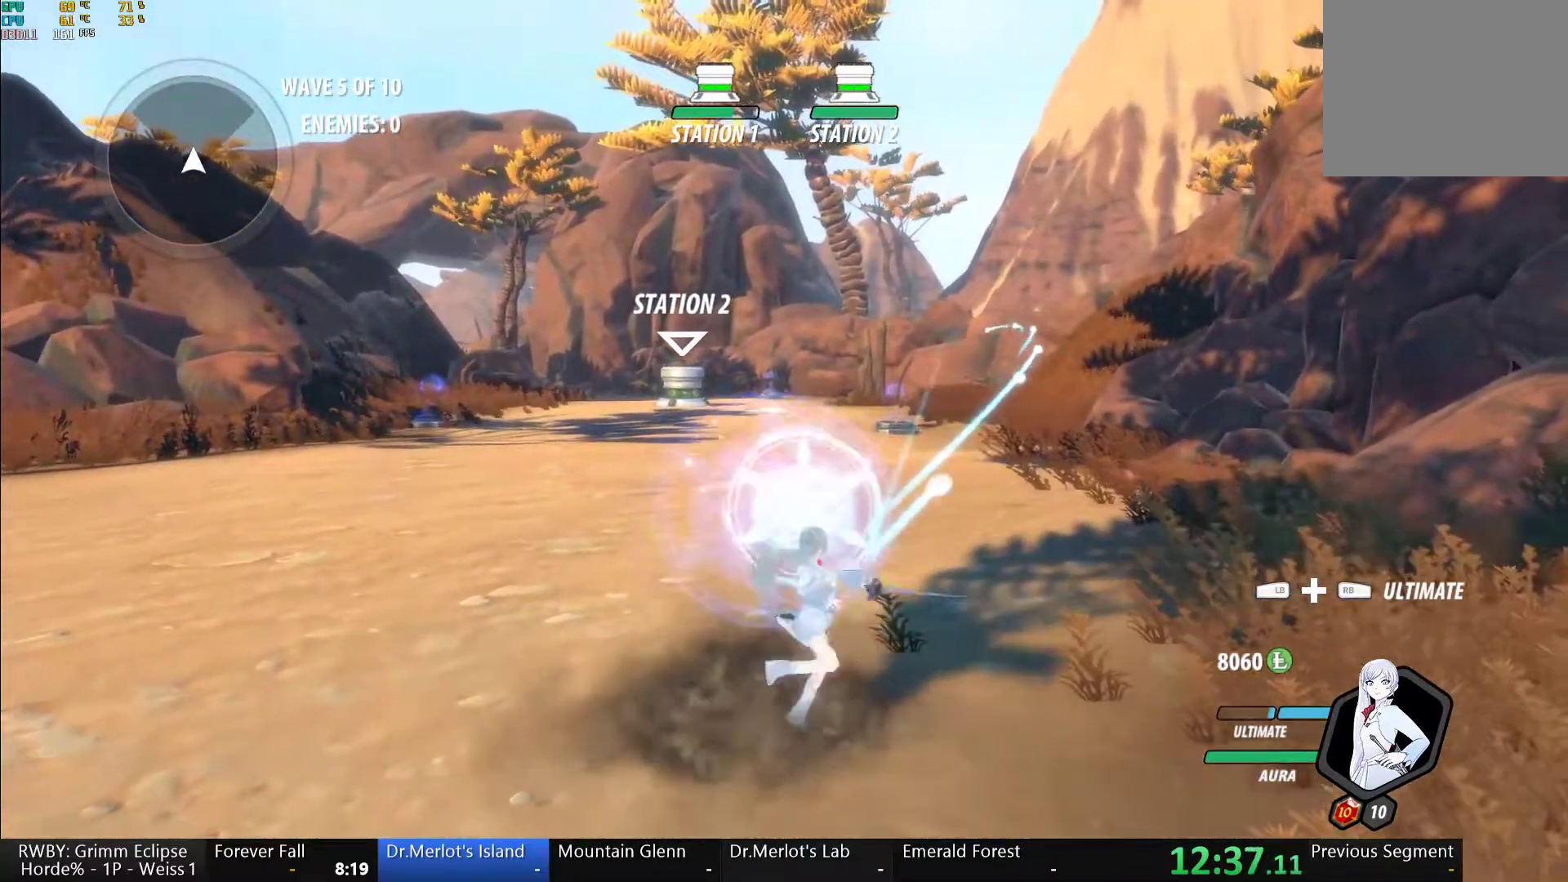
{"buttons": ["A"], "left_stick": "center", "right_stick": "center", "button_events": [[17, "B", "up"], [50, "A", "down"], [133, "A", "up"], [183, "B", "down"], [233, "B", "up"], [267, "A", "down"], [333, "A", "up"], [383, "B", "down"], [433, "B", "up"], [467, "A", "down"]]}
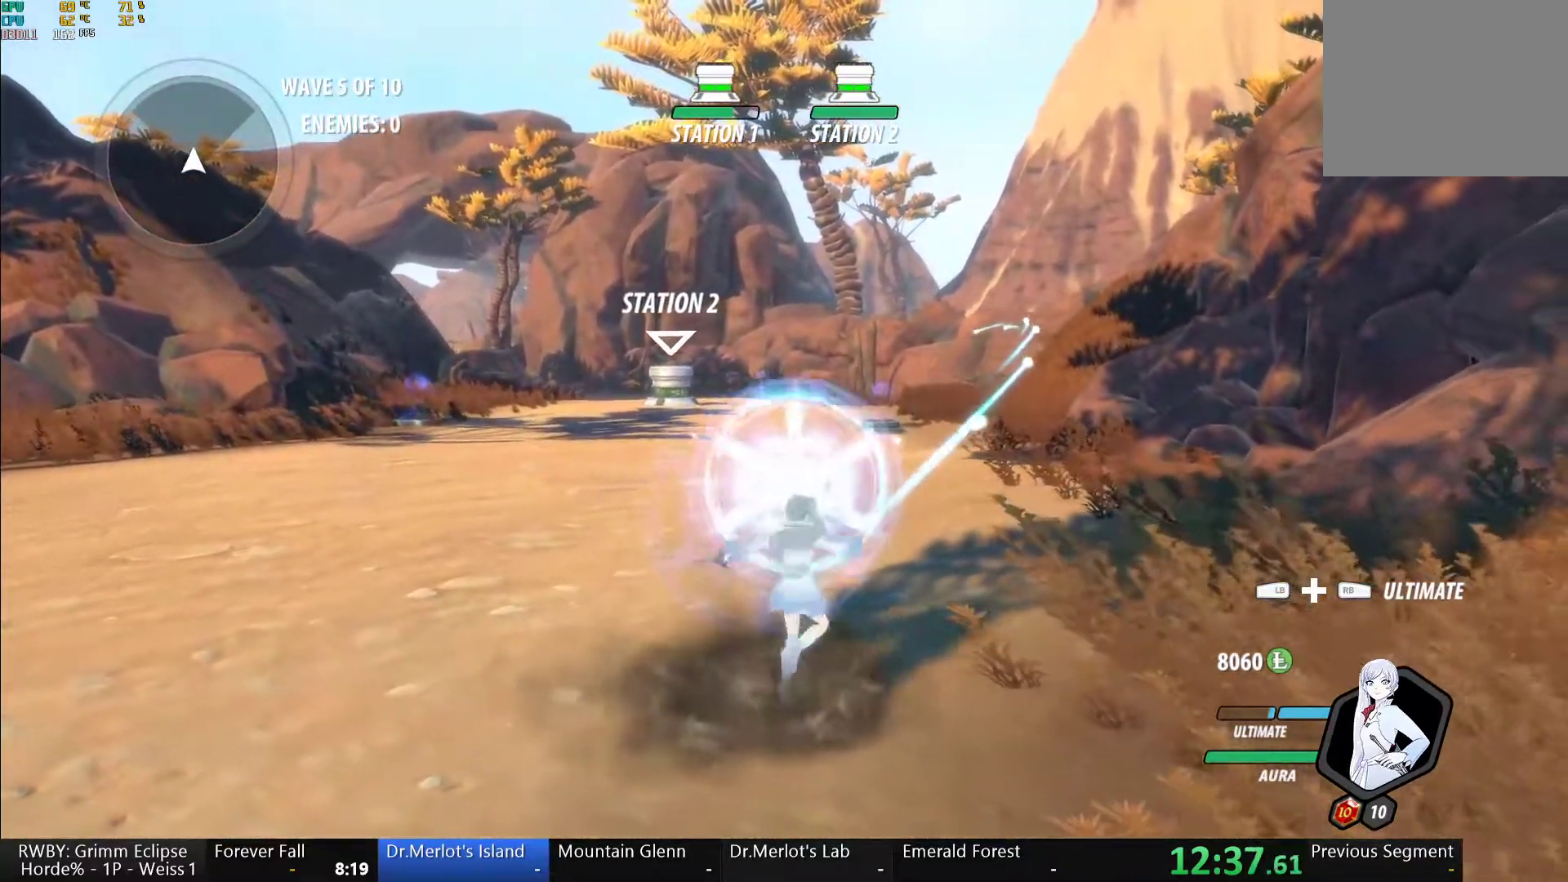
{"buttons": [], "left_stick": "center", "right_stick": "center", "button_events": [[50, "A", "up"], [100, "B", "down"], [150, "B", "up"], [183, "A", "down"], [267, "A", "up"], [300, "B", "down"], [367, "B", "up"], [400, "A", "down"], [483, "A", "up"]]}
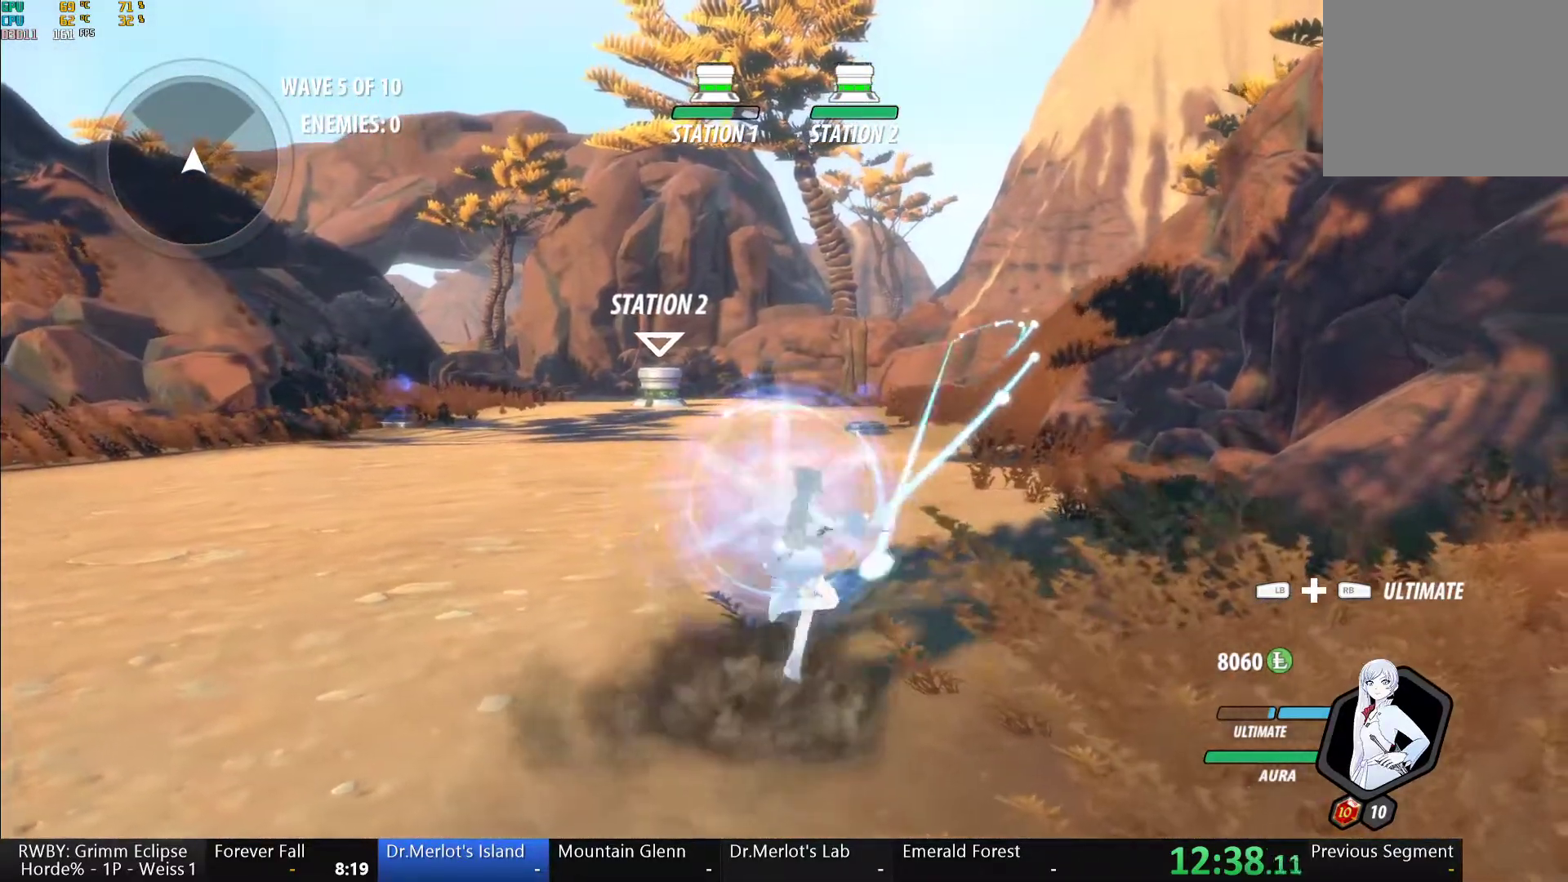
{"buttons": ["A", "L1"], "left_stick": "down-left", "right_stick": "center", "button_events": [[33, "B", "down"], [83, "B", "up"], [433, "A", "down"], [450, "L1", "down"]]}
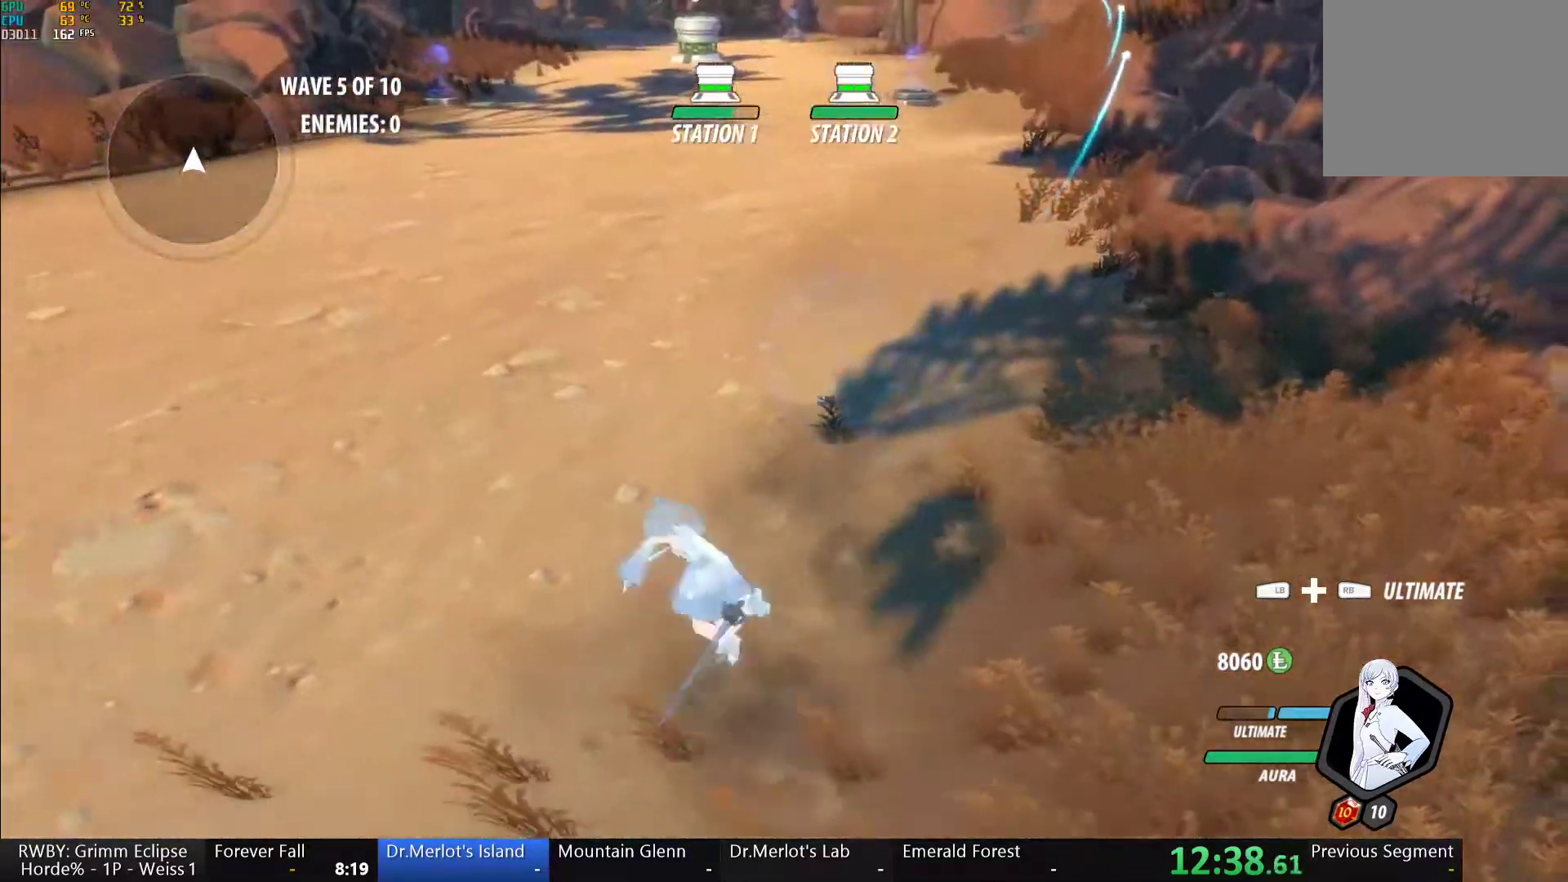
{"buttons": ["B", "L1"], "left_stick": "up-left", "right_stick": "center", "button_events": [[17, "A", "up"], [50, "B", "down"], [83, "L1", "up"], [133, "B", "up"], [167, "A", "down"], [200, "L1", "down"], [217, "A", "up"], [217, "Y", "down"], [250, "B", "down"], [283, "Y", "up"], [333, "B", "up"], [333, "L1", "up"], [367, "A", "down"], [383, "L1", "down"], [417, "A", "up"], [417, "Y", "down"], [433, "B", "down"], [500, "Y", "up"]]}
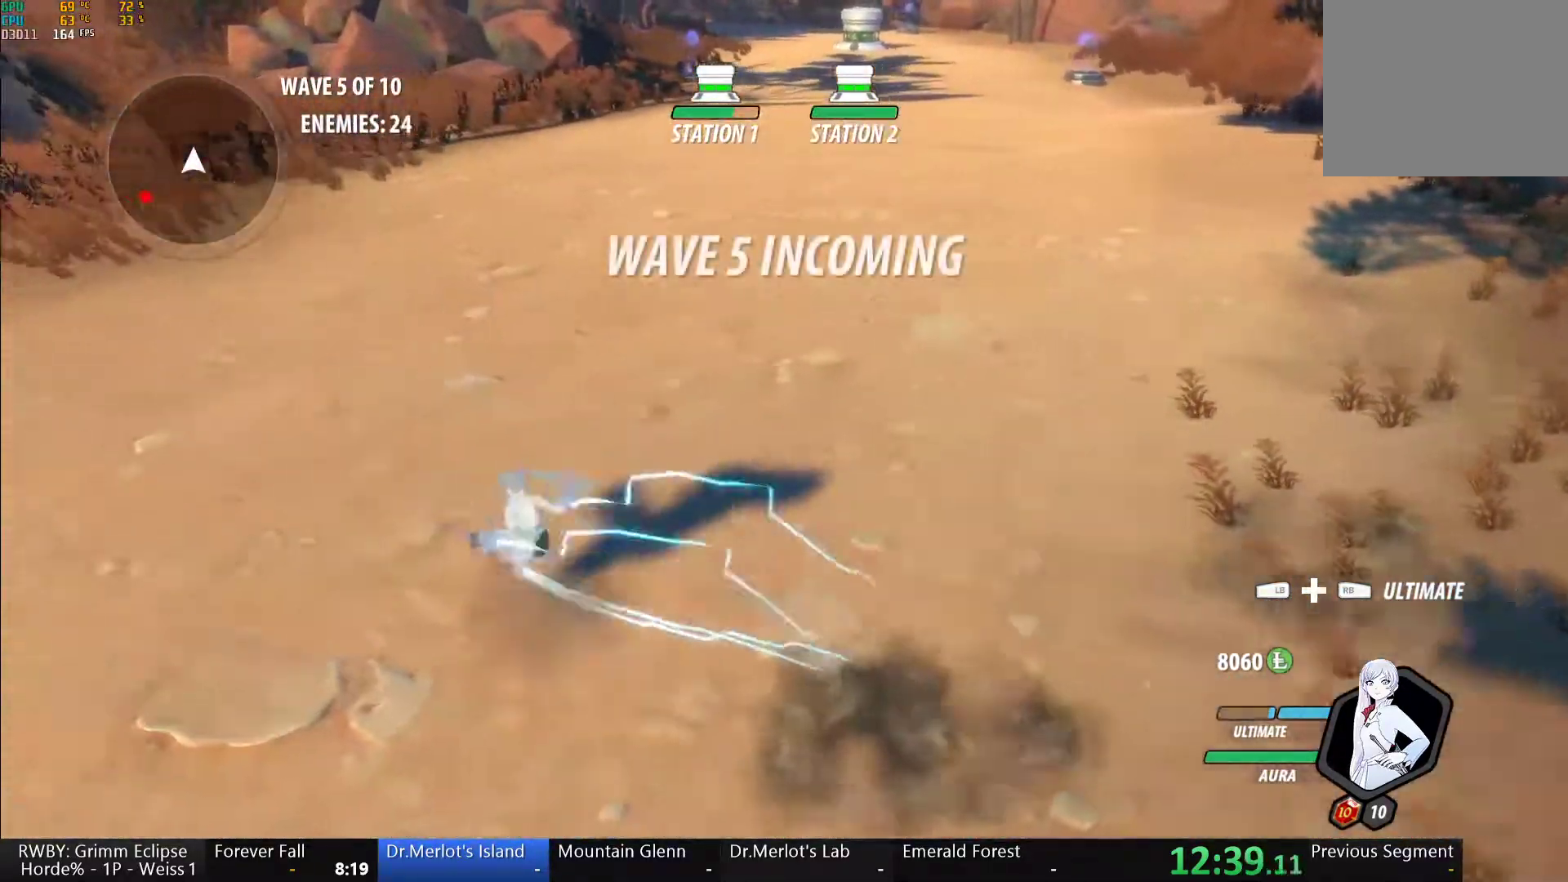
{"buttons": ["B"], "left_stick": "center", "right_stick": "center", "button_events": [[17, "L1", "up"], [67, "B", "up"], [100, "A", "down"], [183, "A", "up"], [217, "B", "down"], [300, "B", "up"], [333, "A", "down"], [417, "A", "up"], [467, "B", "down"]]}
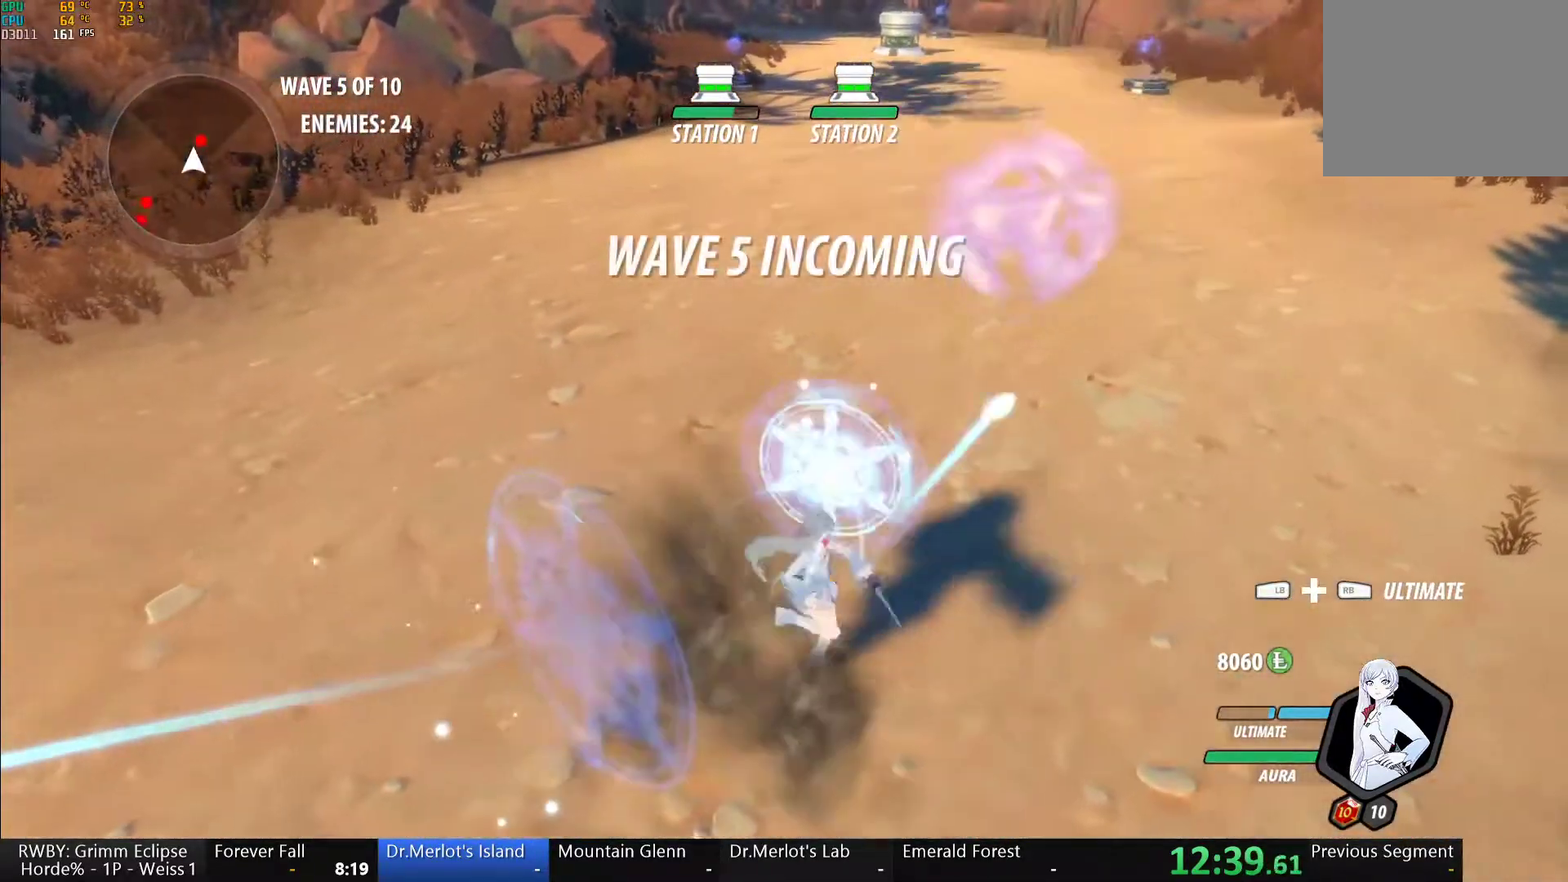
{"buttons": ["Y"], "left_stick": "center", "right_stick": "center", "button_events": [[17, "B", "up"], [83, "A", "down"], [100, "L1", "down"], [133, "A", "up"], [133, "Y", "down"], [200, "B", "down"], [217, "Y", "up"], [233, "L1", "up"], [283, "B", "up"], [333, "L1", "down"], [367, "Y", "down"], [450, "L1", "up"]]}
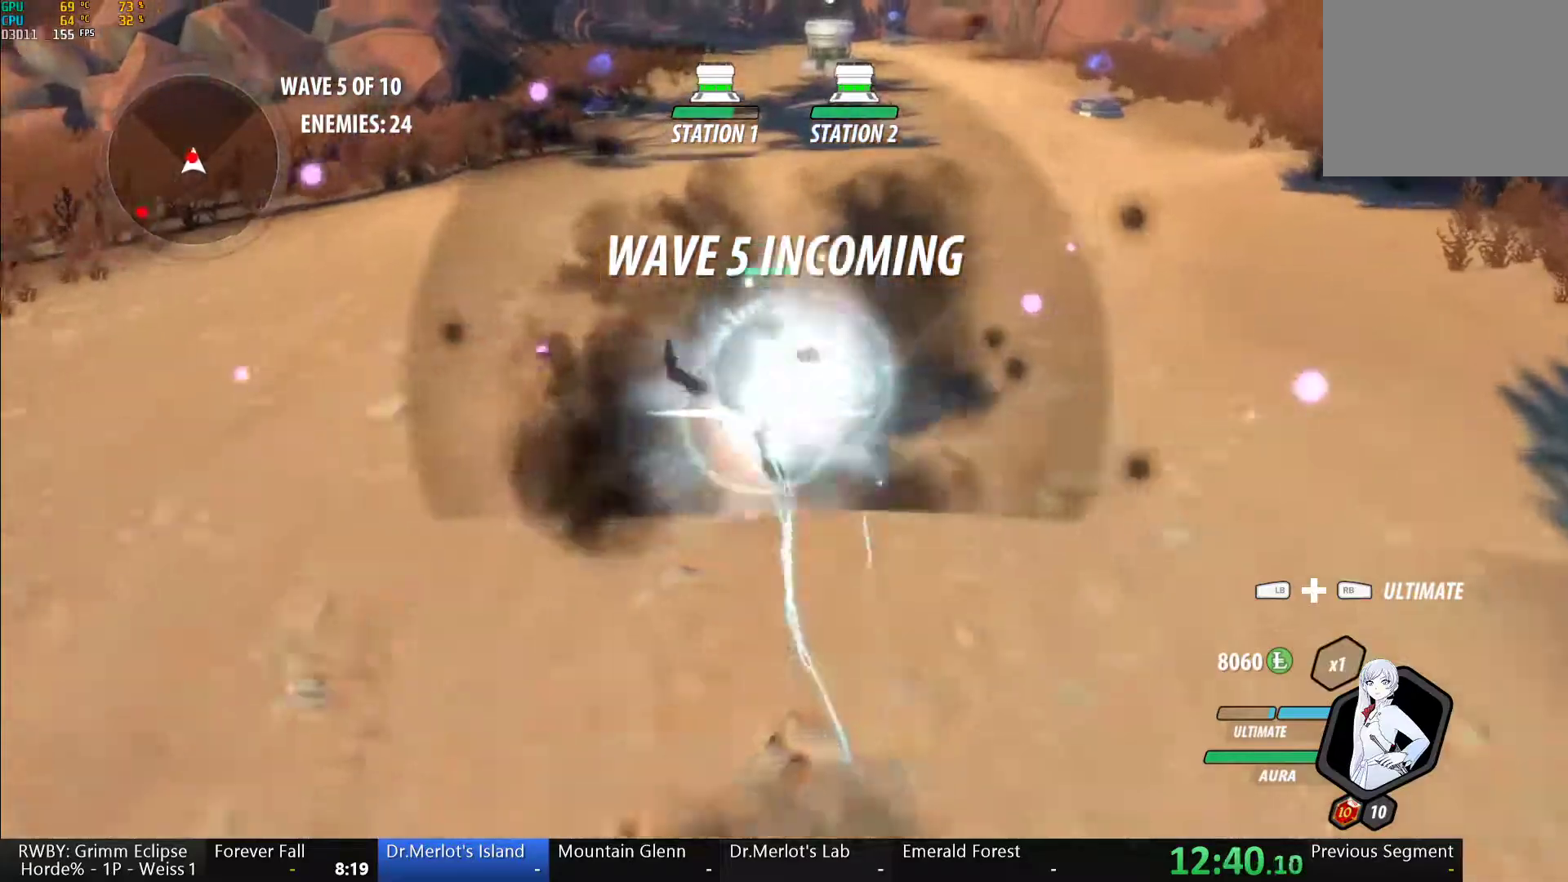
{"buttons": ["Y"], "left_stick": "up", "right_stick": "center", "button_events": [[183, "B", "down"], [200, "Y", "up"], [267, "B", "up"], [333, "L1", "down"], [350, "Y", "down"], [483, "L1", "up"]]}
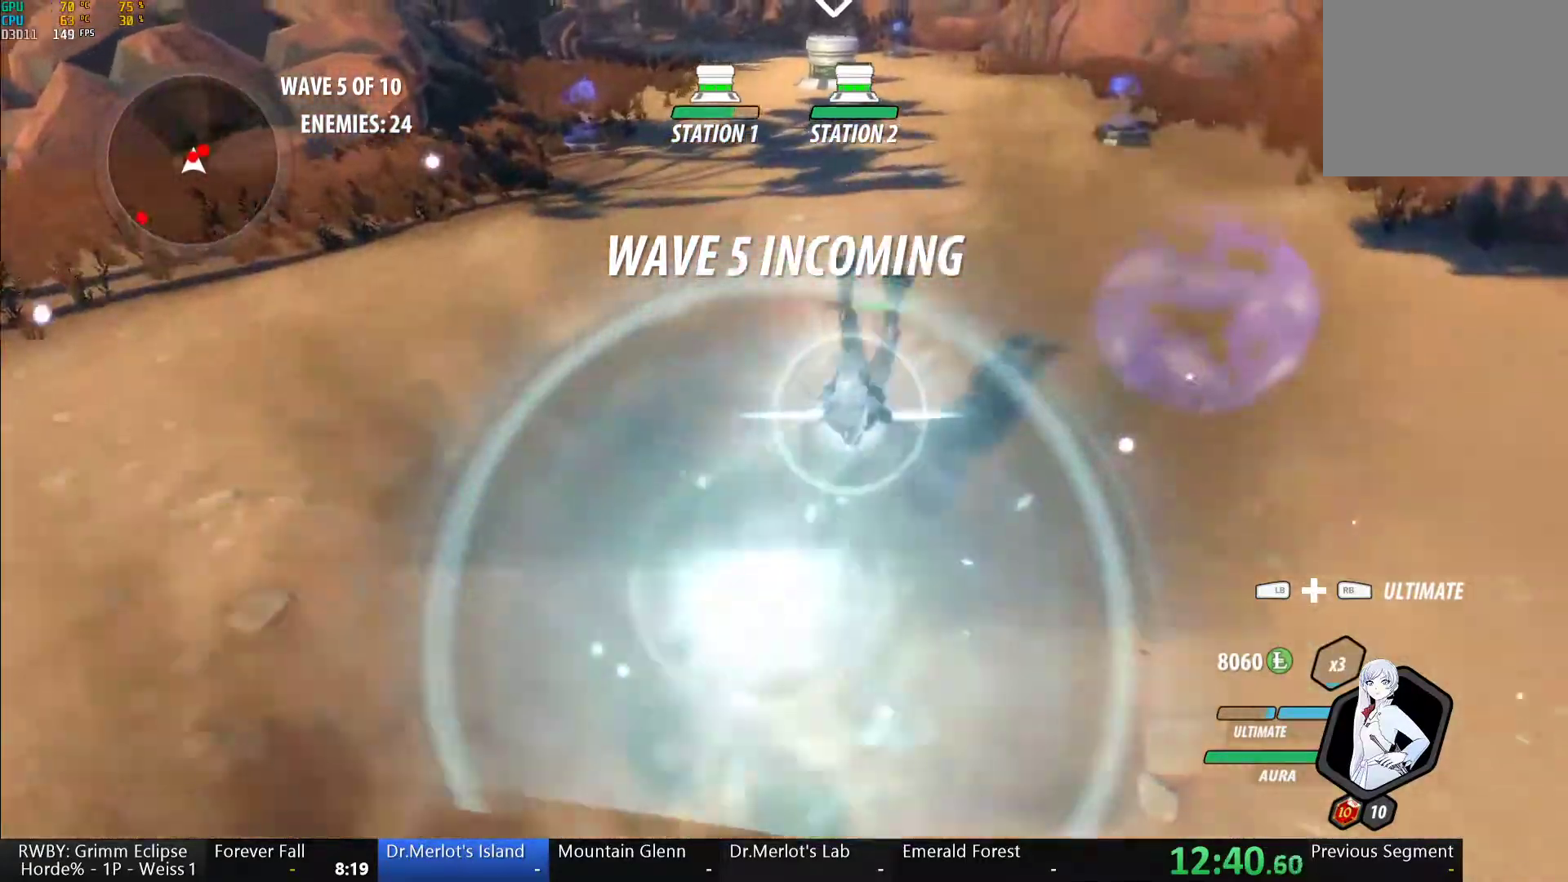
{"buttons": ["Y"], "left_stick": "up", "right_stick": "center", "button_events": [[183, "B", "down"], [183, "Y", "up"], [267, "B", "up"], [300, "A", "down"], [350, "L1", "down"], [367, "A", "up"], [367, "Y", "down"], [450, "L1", "up"]]}
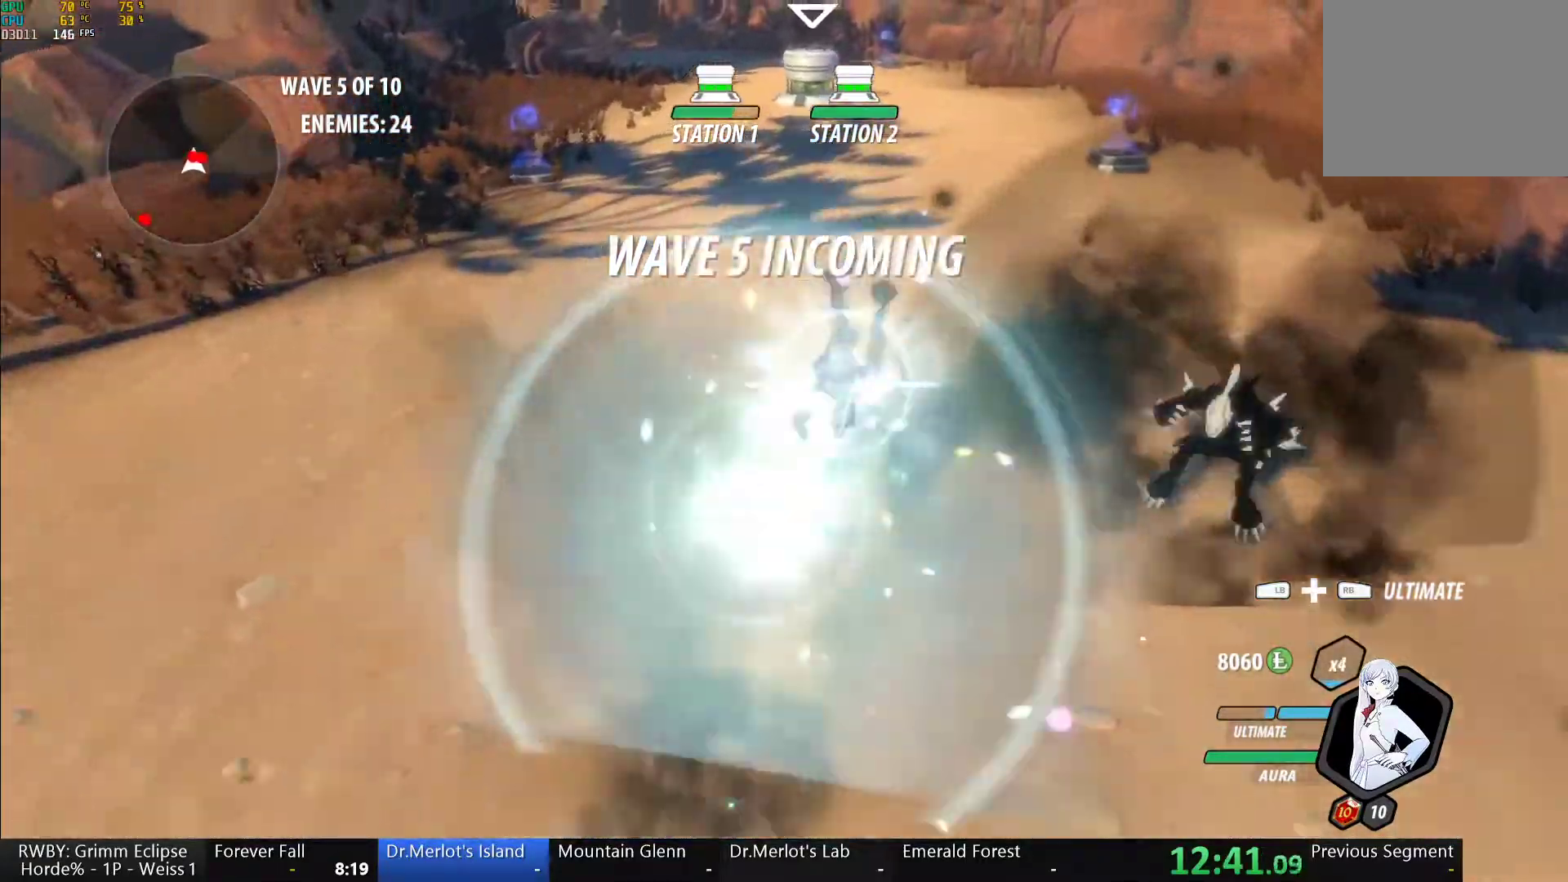
{"buttons": ["Y"], "left_stick": "center", "right_stick": "center", "button_events": [[167, "B", "down"], [167, "Y", "up"], [250, "B", "up"], [317, "A", "down"], [317, "L1", "down"], [367, "A", "up"], [367, "Y", "down"], [467, "L1", "up"]]}